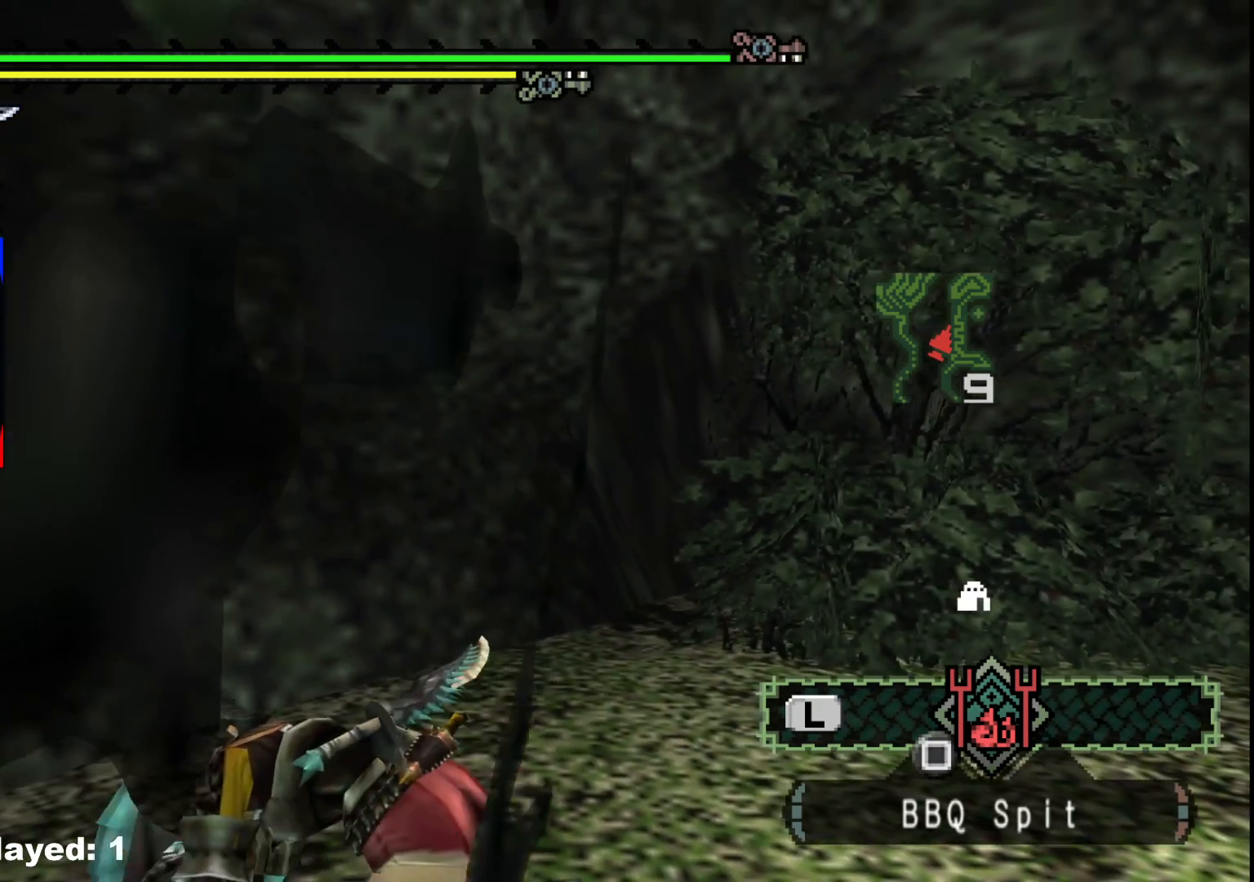
Gameplay with a controller (Xbox layout); each line is a JSON object with the inputs held at the frame after it. "events" lists button and stick changes between this image and that frame as [ms after this image, input, new state], when the widget could be followed in between. Not read: L2 L3 R3 Y.
{"buttons": [], "left_stick": "center", "right_stick": "center", "events": [[50, "right_stick", "right"], [217, "right_stick", "center"], [383, "B", "down"], [483, "B", "up"]]}
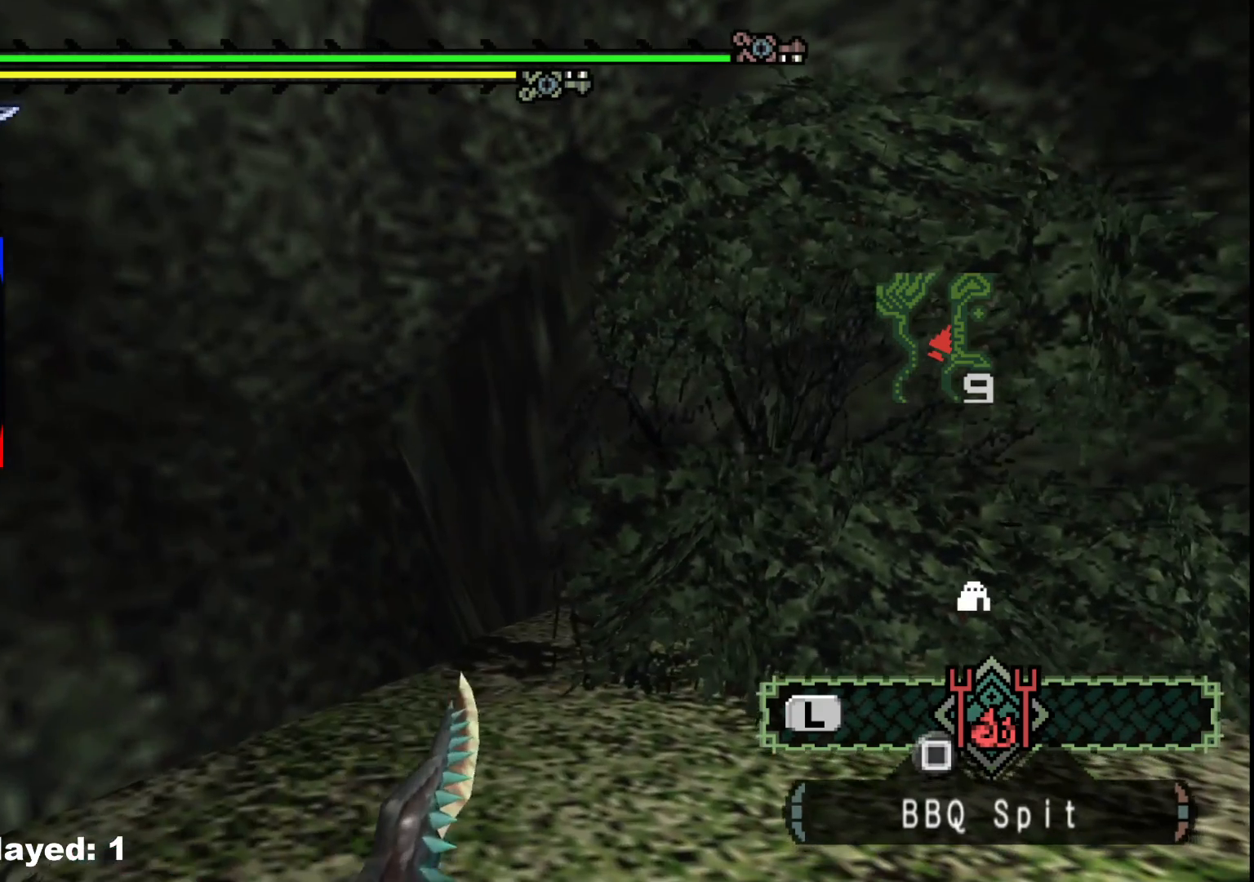
{"buttons": [], "left_stick": "center", "right_stick": "left", "events": [[67, "B", "down"], [167, "B", "up"], [367, "right_stick", "left"]]}
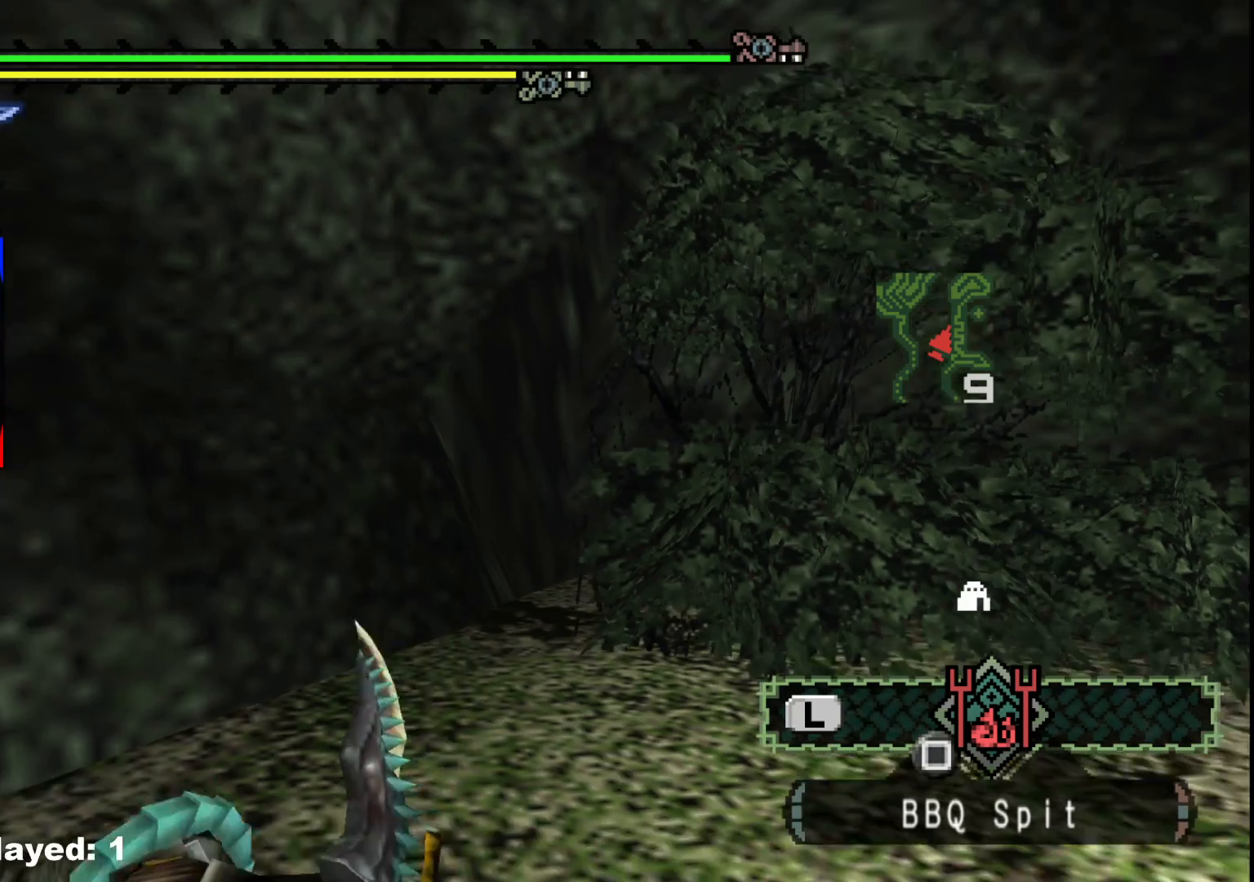
{"buttons": ["B"], "left_stick": "center", "right_stick": "center", "events": [[367, "right_stick", "center"], [500, "B", "down"]]}
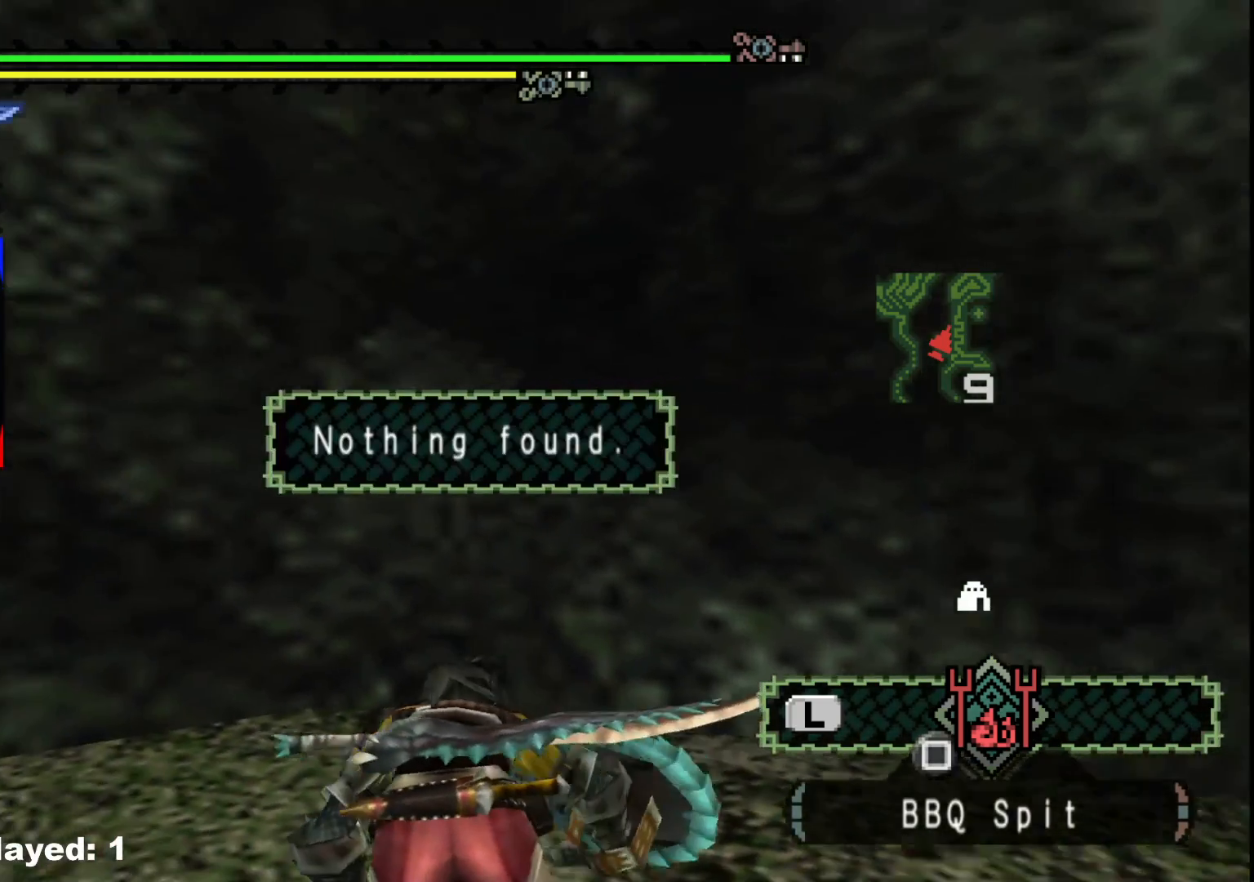
{"buttons": [], "left_stick": "center", "right_stick": "center", "events": [[67, "B", "up"], [167, "B", "down"], [283, "B", "up"], [367, "B", "down"], [467, "B", "up"]]}
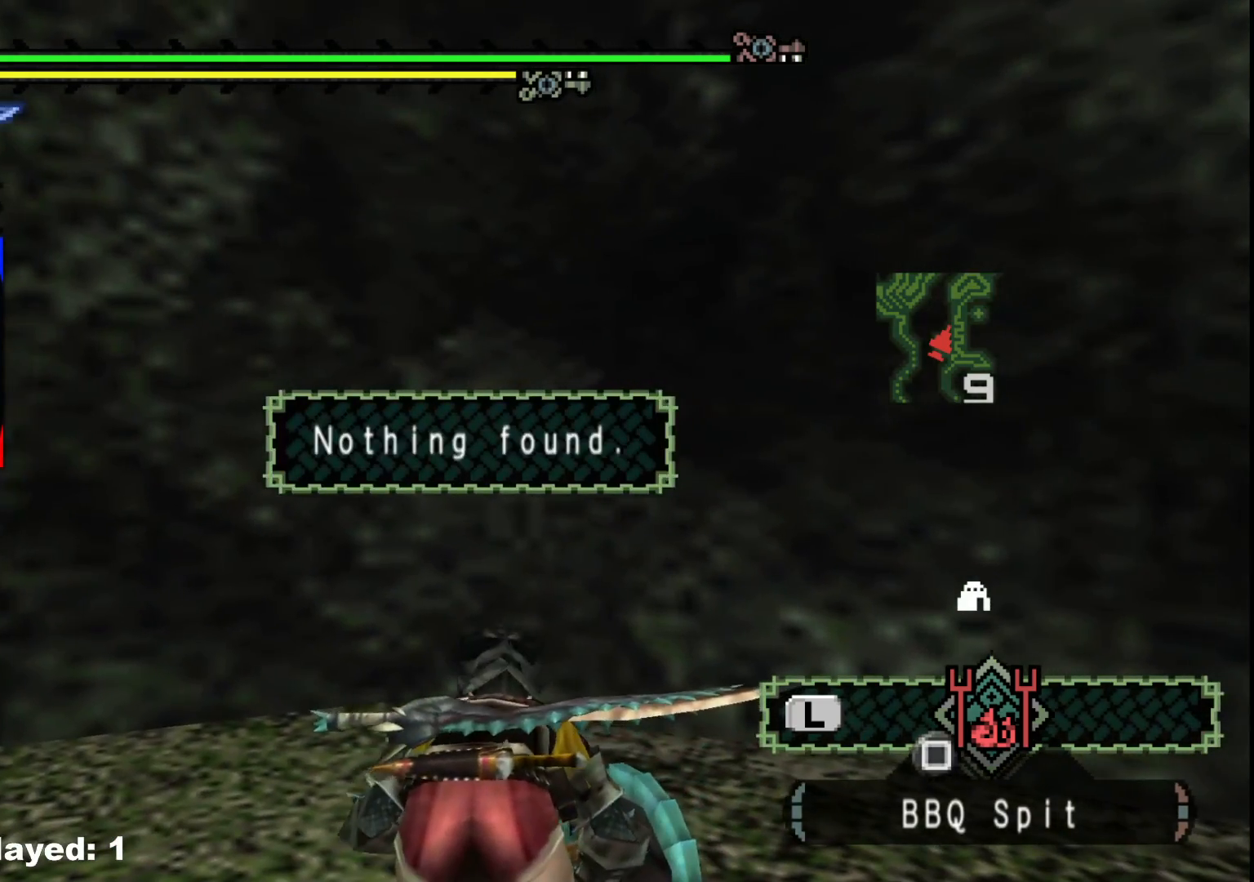
{"buttons": ["B"], "left_stick": "up-right", "right_stick": "center", "events": [[150, "right_stick", "right"], [283, "left_stick", "up-right"], [350, "right_stick", "center"], [467, "B", "down"]]}
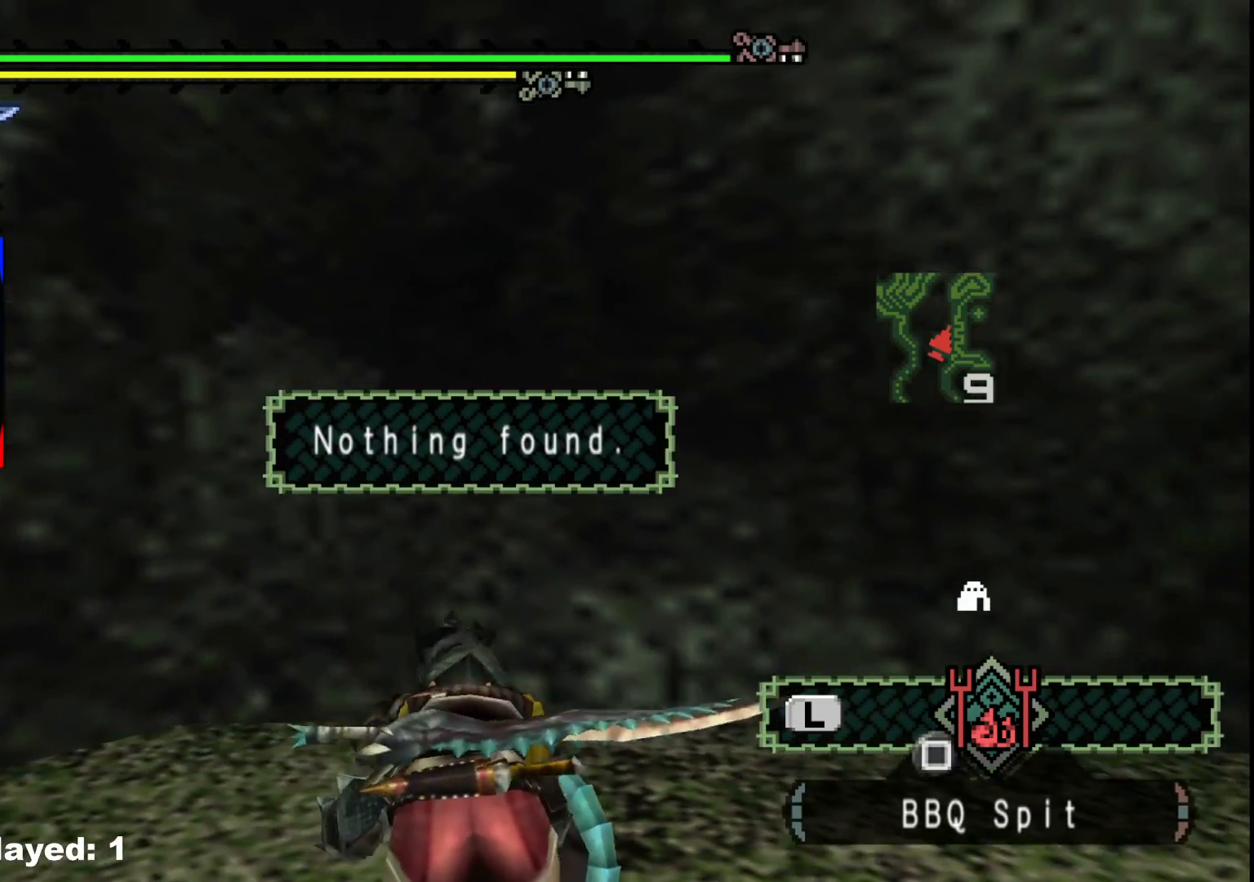
{"buttons": [], "left_stick": "up-right", "right_stick": "center", "events": [[67, "B", "up"], [167, "B", "down"], [300, "B", "up"], [383, "B", "down"], [500, "B", "up"]]}
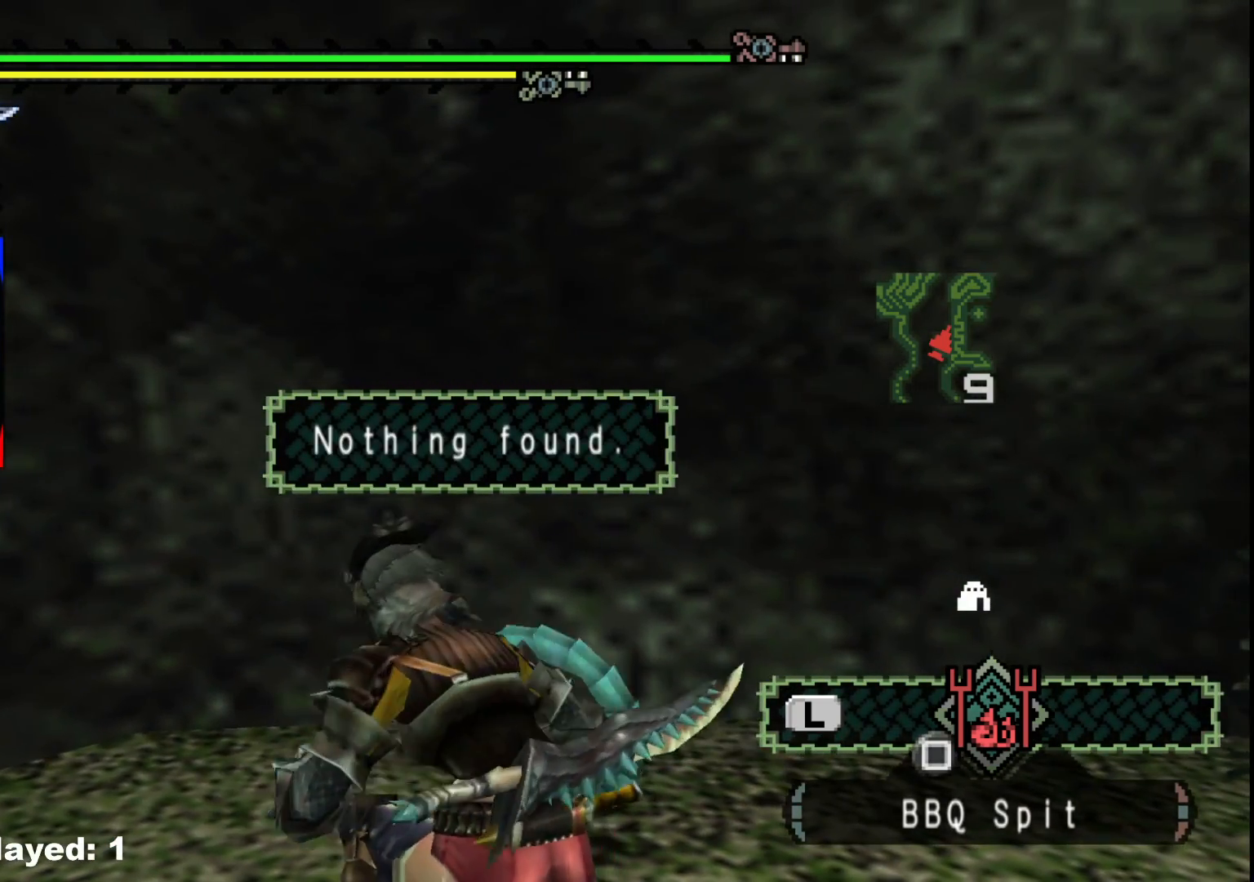
{"buttons": ["B"], "left_stick": "up", "right_stick": "center", "events": [[100, "B", "down"], [217, "B", "up"], [300, "B", "down"], [317, "left_stick", "up"], [417, "B", "up"], [500, "B", "down"]]}
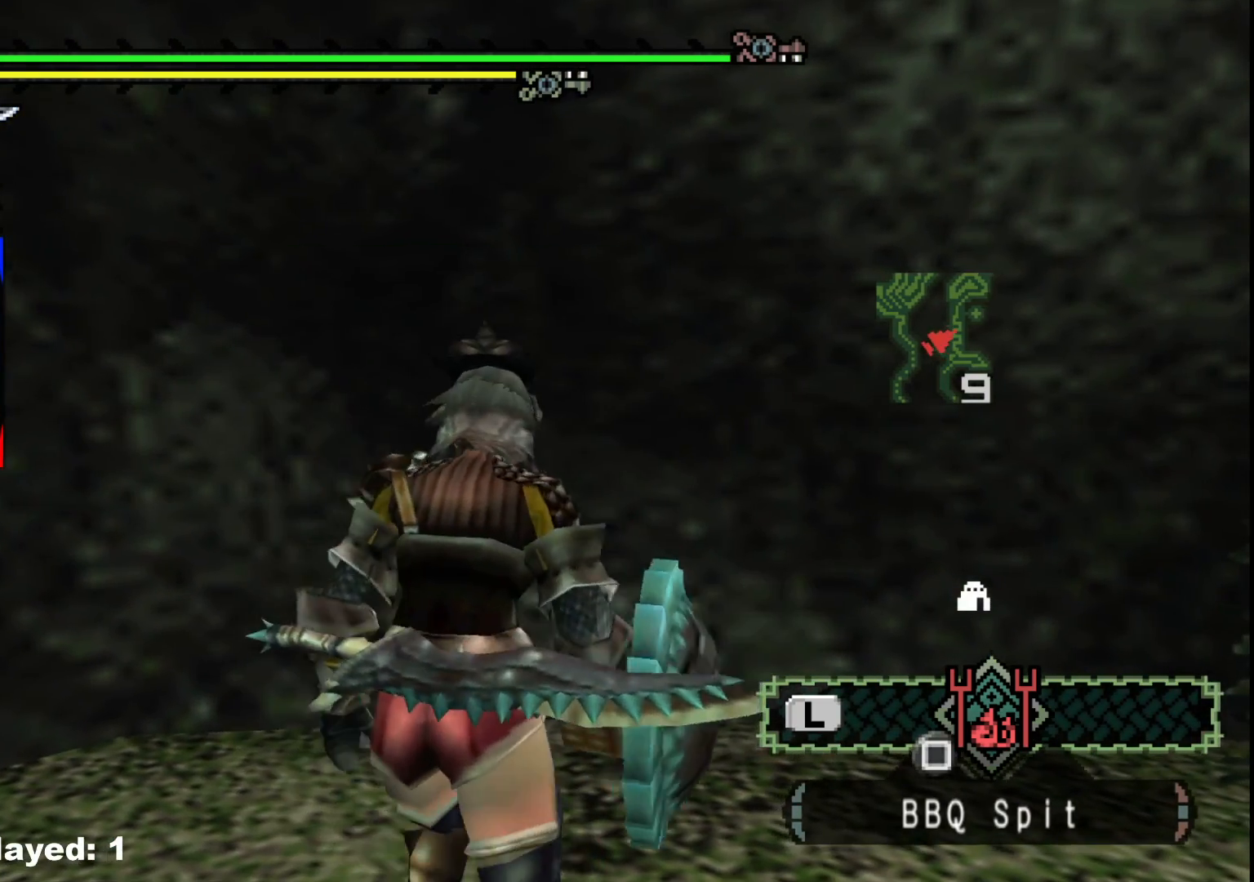
{"buttons": [], "left_stick": "up", "right_stick": "center", "events": [[117, "B", "up"], [200, "B", "down"], [317, "B", "up"], [400, "B", "down"], [500, "B", "up"]]}
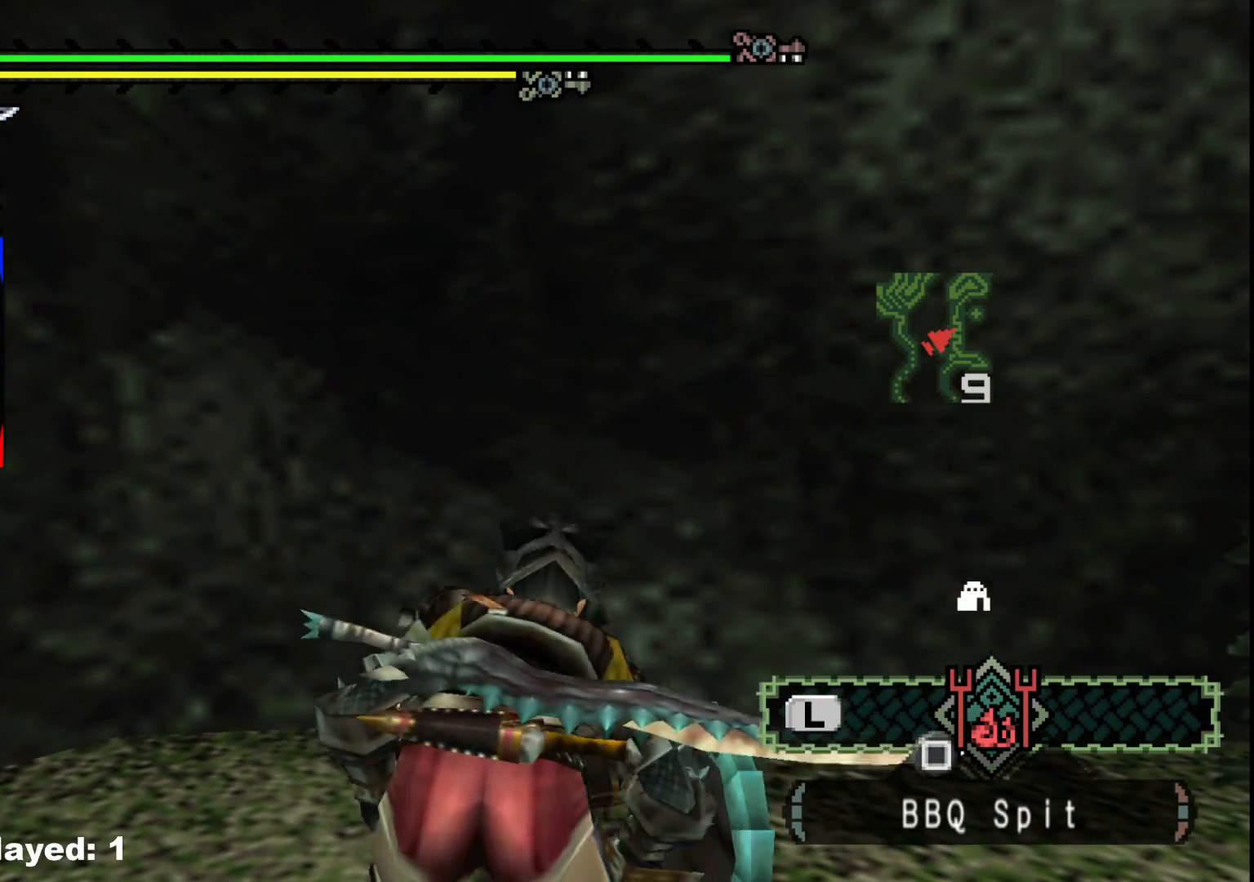
{"buttons": [], "left_stick": "center", "right_stick": "center", "events": [[100, "left_stick", "center"], [367, "B", "down"], [467, "B", "up"]]}
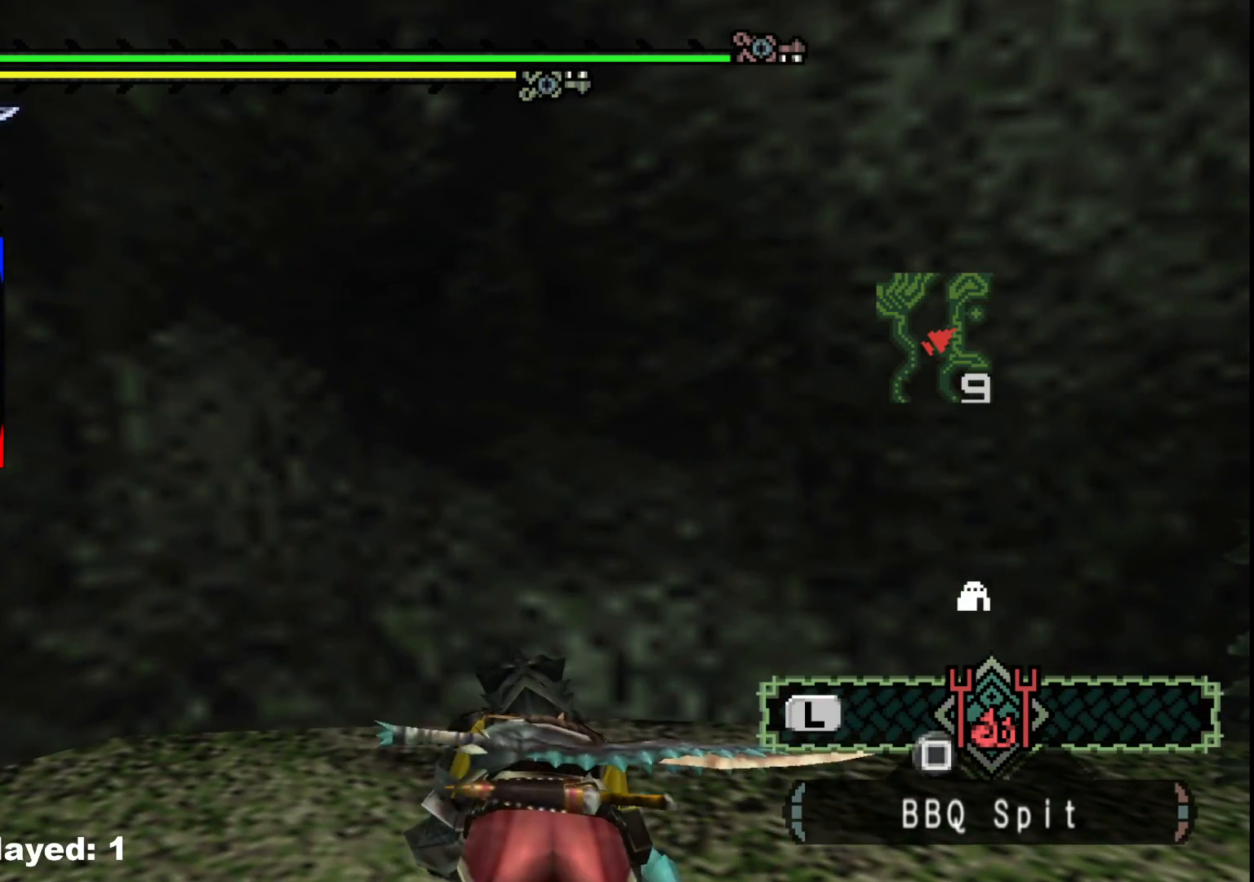
{"buttons": ["B"], "left_stick": "center", "right_stick": "center", "events": [[183, "right_stick", "left"], [350, "right_stick", "center"], [467, "B", "down"]]}
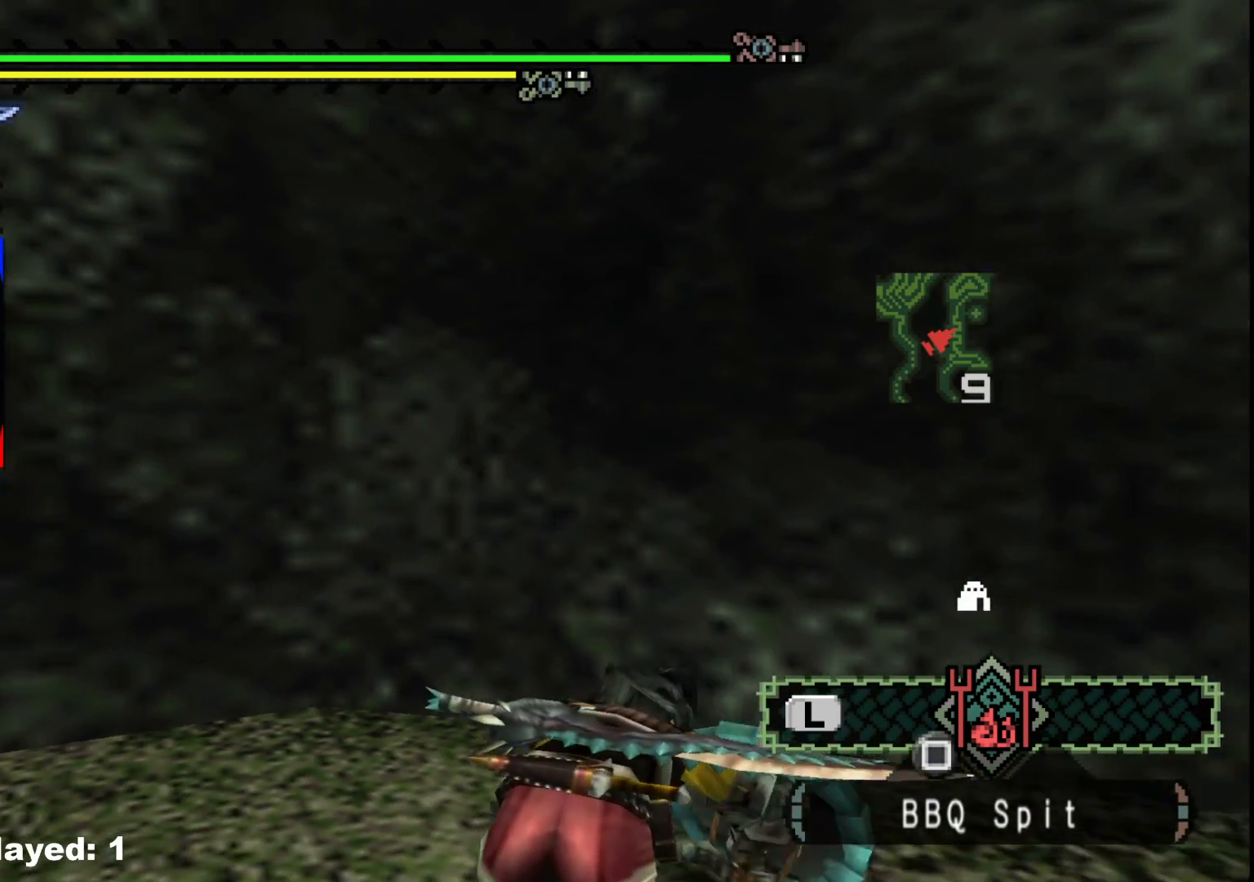
{"buttons": [], "left_stick": "center", "right_stick": "center", "events": [[67, "B", "up"], [133, "B", "down"], [250, "B", "up"], [333, "B", "down"], [450, "B", "up"]]}
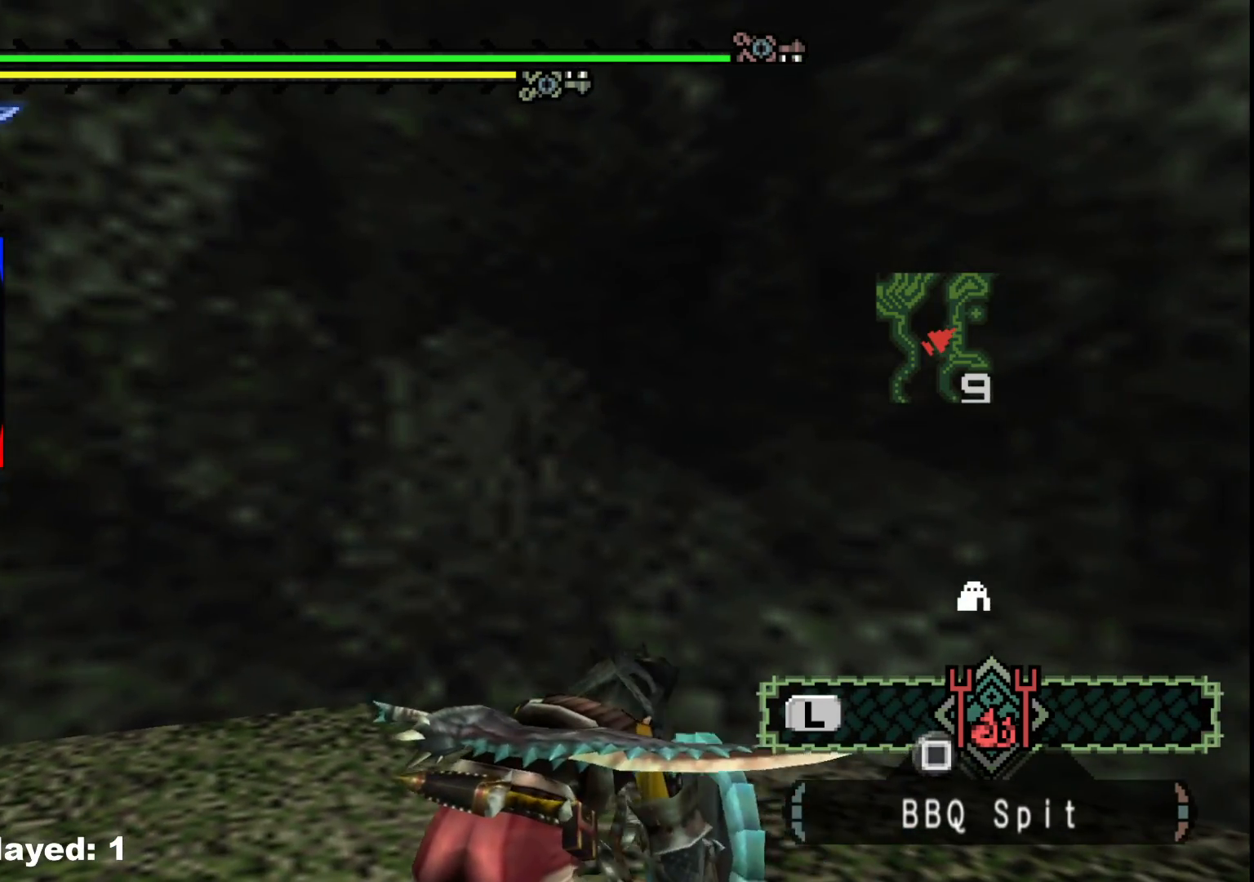
{"buttons": ["B"], "left_stick": "center", "right_stick": "center", "events": [[183, "right_stick", "left"], [333, "right_stick", "center"], [450, "B", "down"]]}
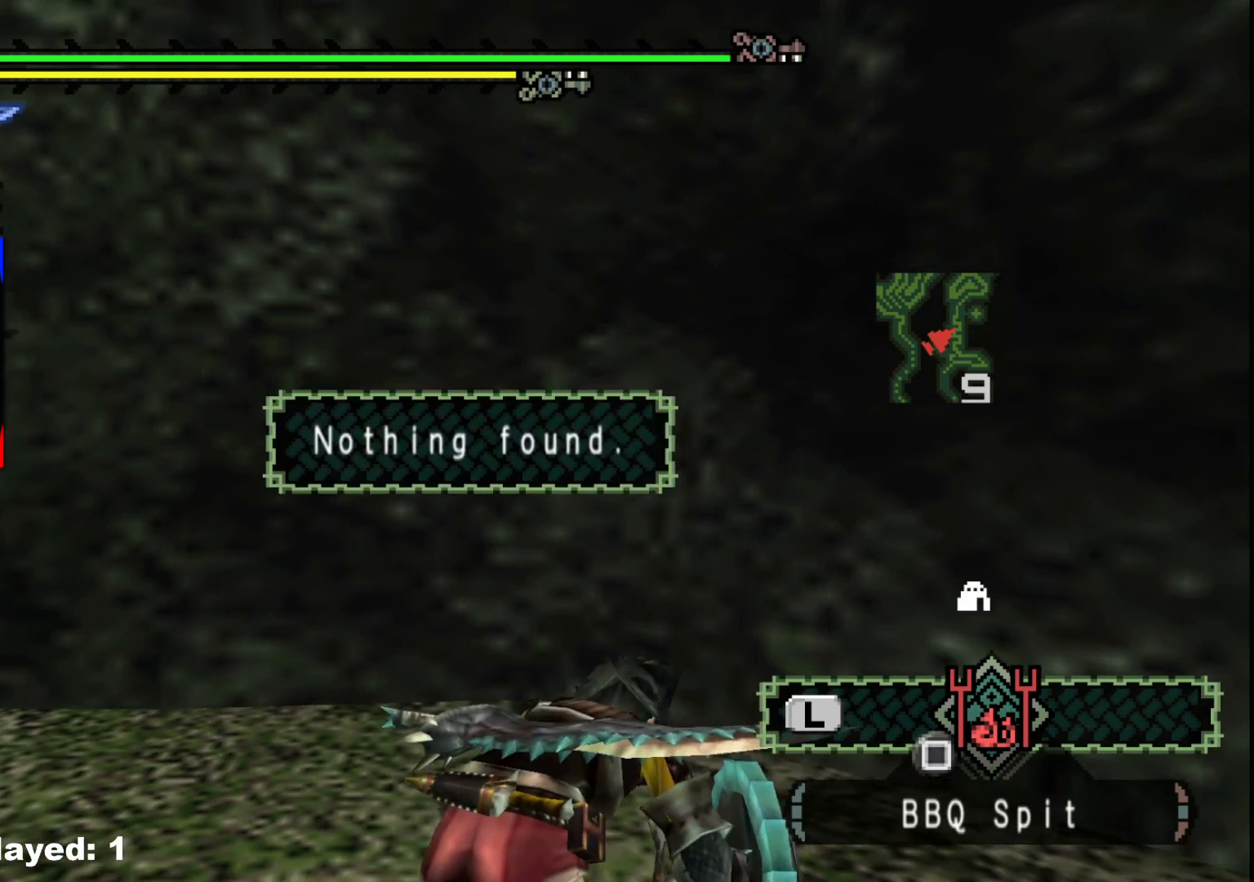
{"buttons": [], "left_stick": "center", "right_stick": "center", "events": [[50, "B", "up"], [117, "B", "down"], [233, "B", "up"], [317, "B", "down"], [417, "B", "up"]]}
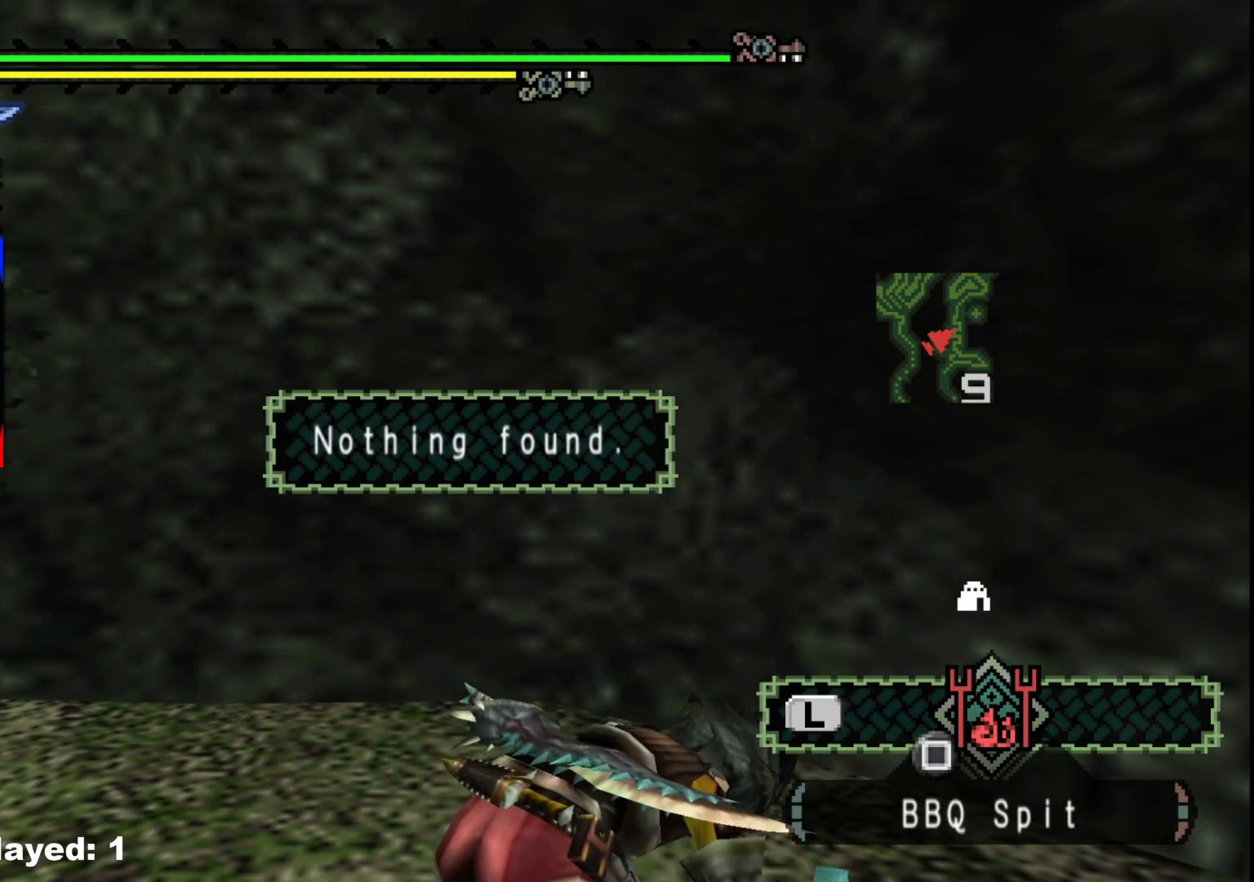
{"buttons": [], "left_stick": "center", "right_stick": "center", "events": [[17, "B", "down"], [100, "B", "up"], [217, "B", "down"], [317, "B", "up"]]}
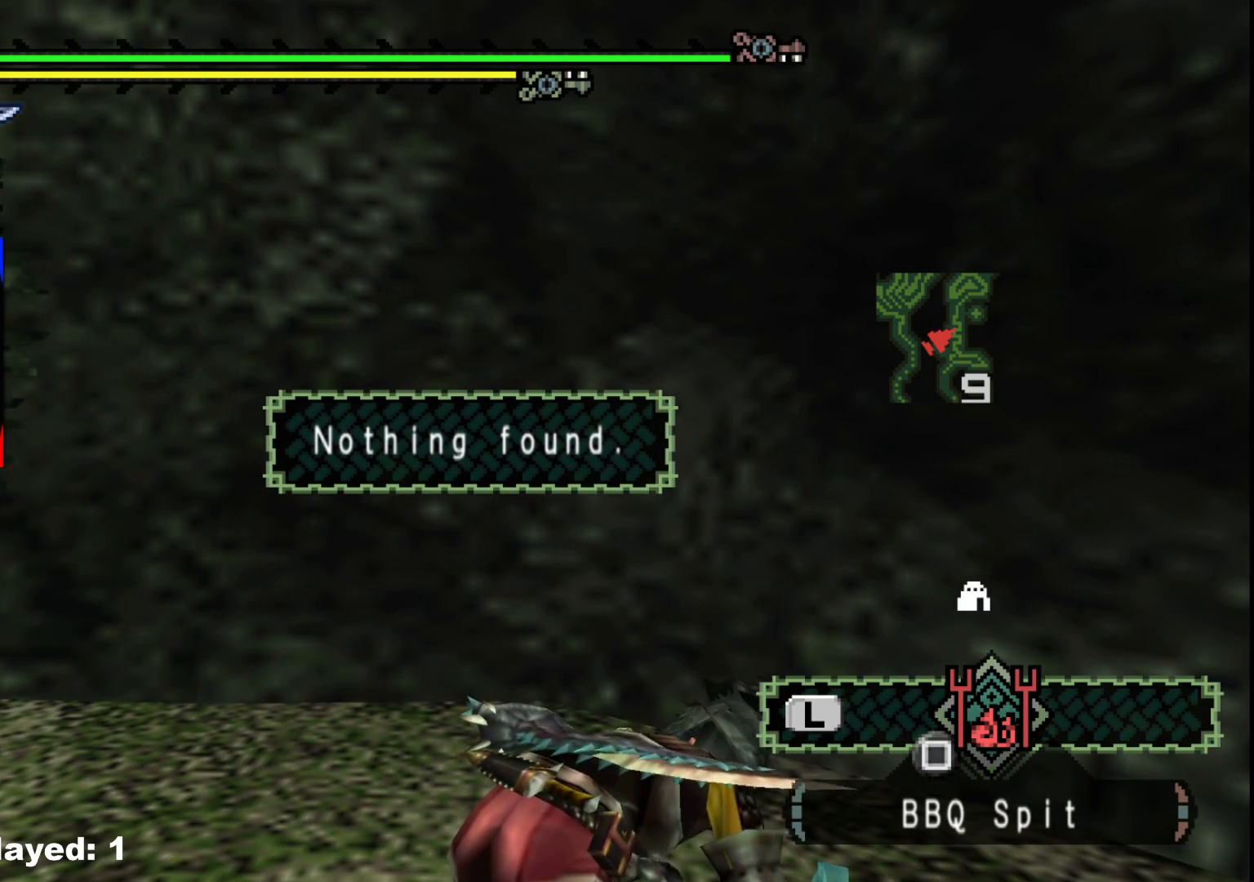
{"buttons": [], "left_stick": "center", "right_stick": "center", "events": [[50, "B", "down"], [133, "B", "up"], [217, "B", "down"], [300, "B", "up"], [383, "B", "down"], [483, "B", "up"]]}
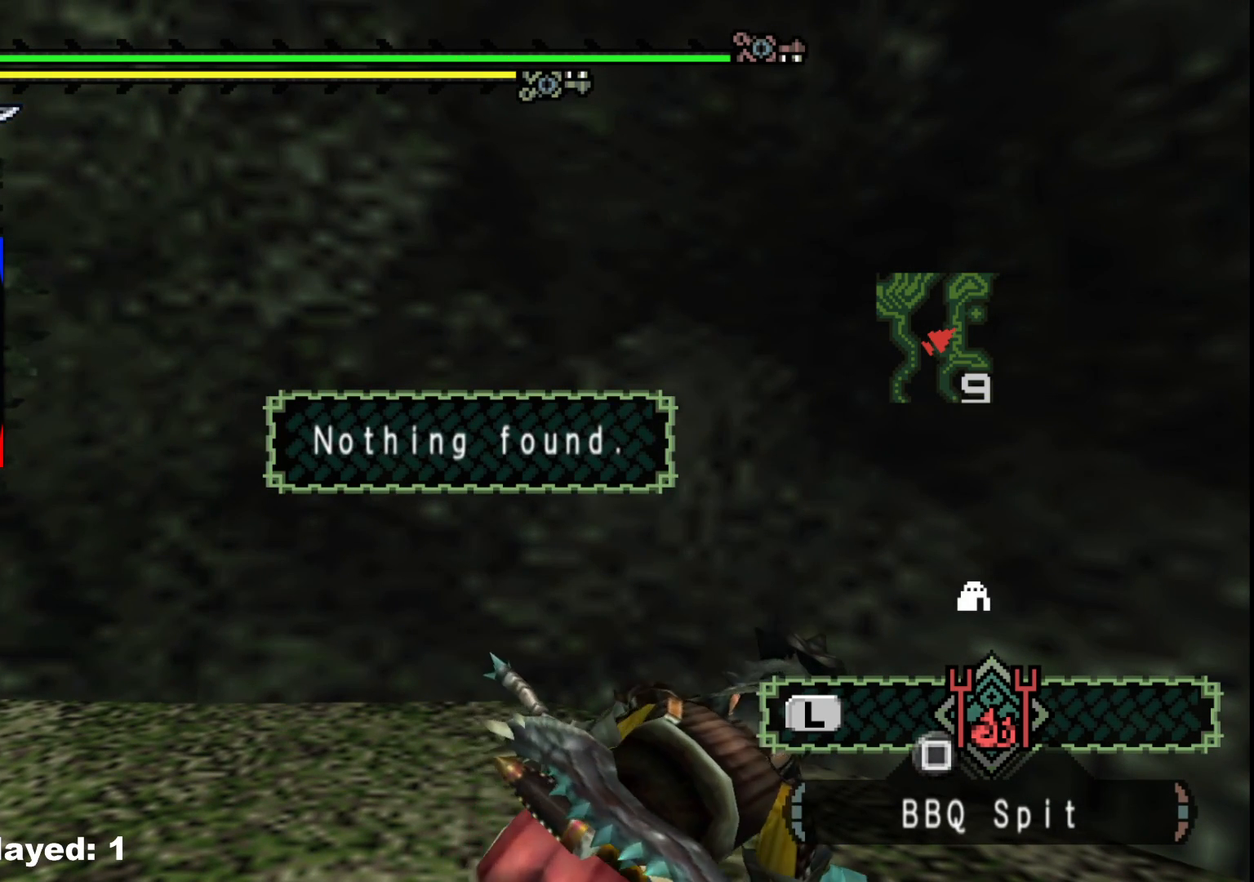
{"buttons": ["B"], "left_stick": "center", "right_stick": "center", "events": [[67, "B", "down"], [150, "B", "up"], [250, "B", "down"], [350, "B", "up"], [450, "B", "down"]]}
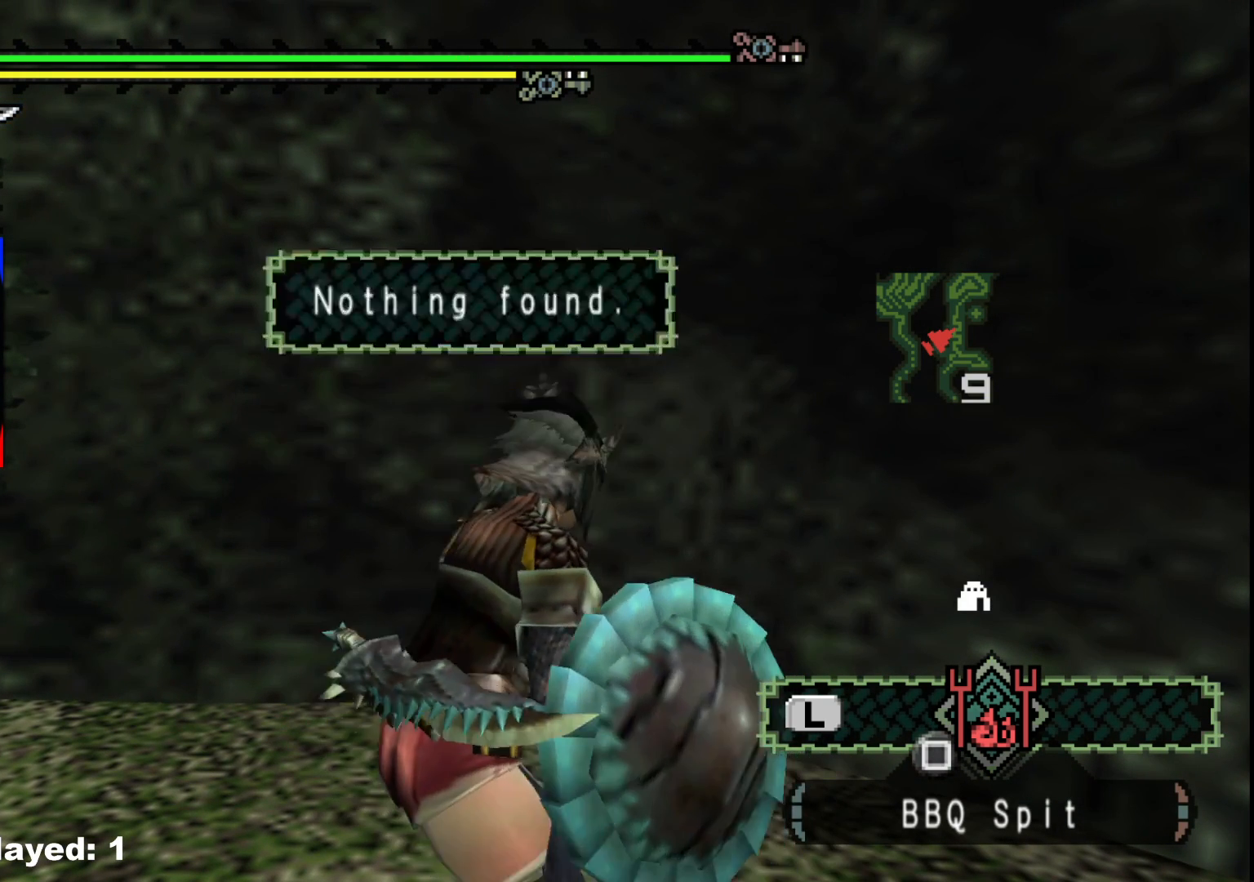
{"buttons": [], "left_stick": "center", "right_stick": "center", "events": [[17, "B", "up"], [250, "A", "down"], [500, "A", "up"]]}
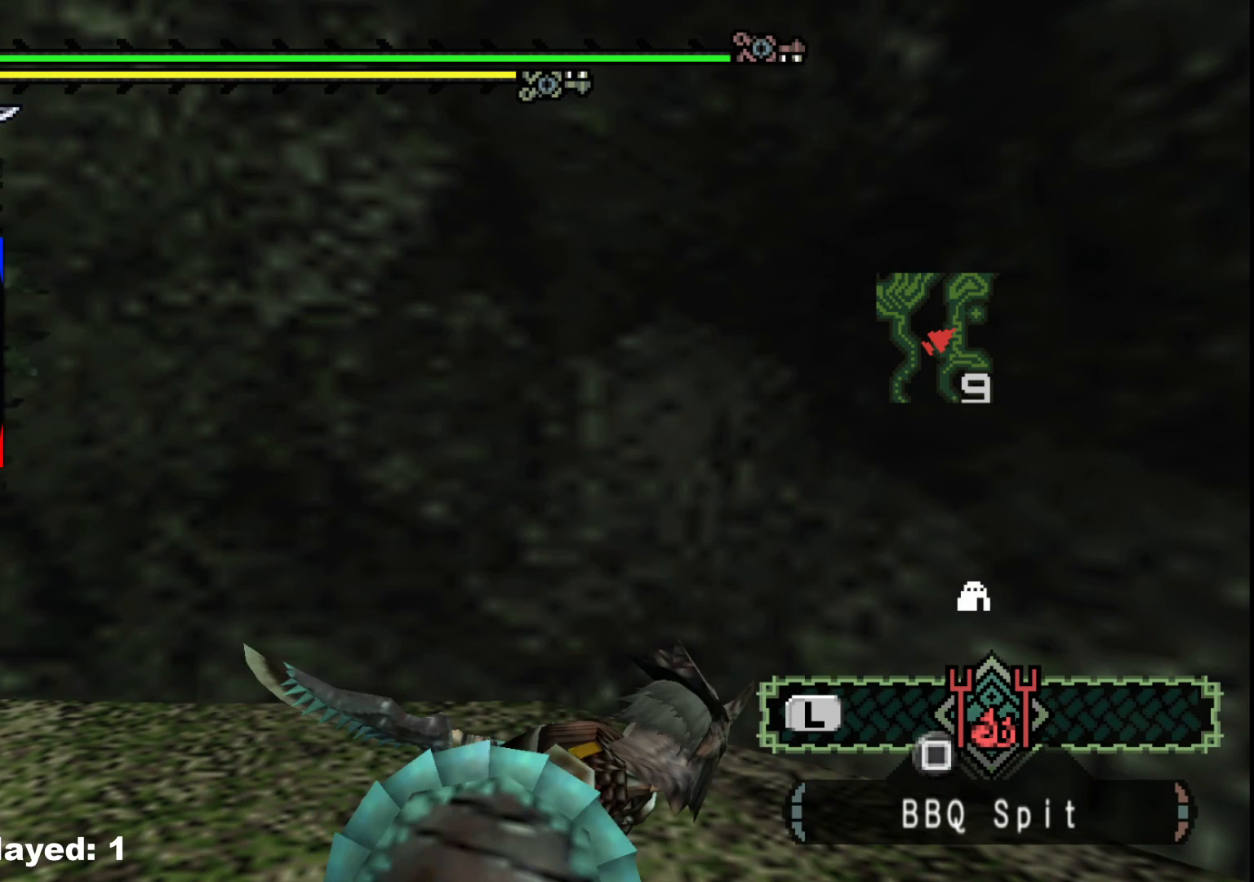
{"buttons": [], "left_stick": "center", "right_stick": "center", "events": [[183, "B", "down"], [300, "B", "up"], [367, "B", "down"], [467, "B", "up"]]}
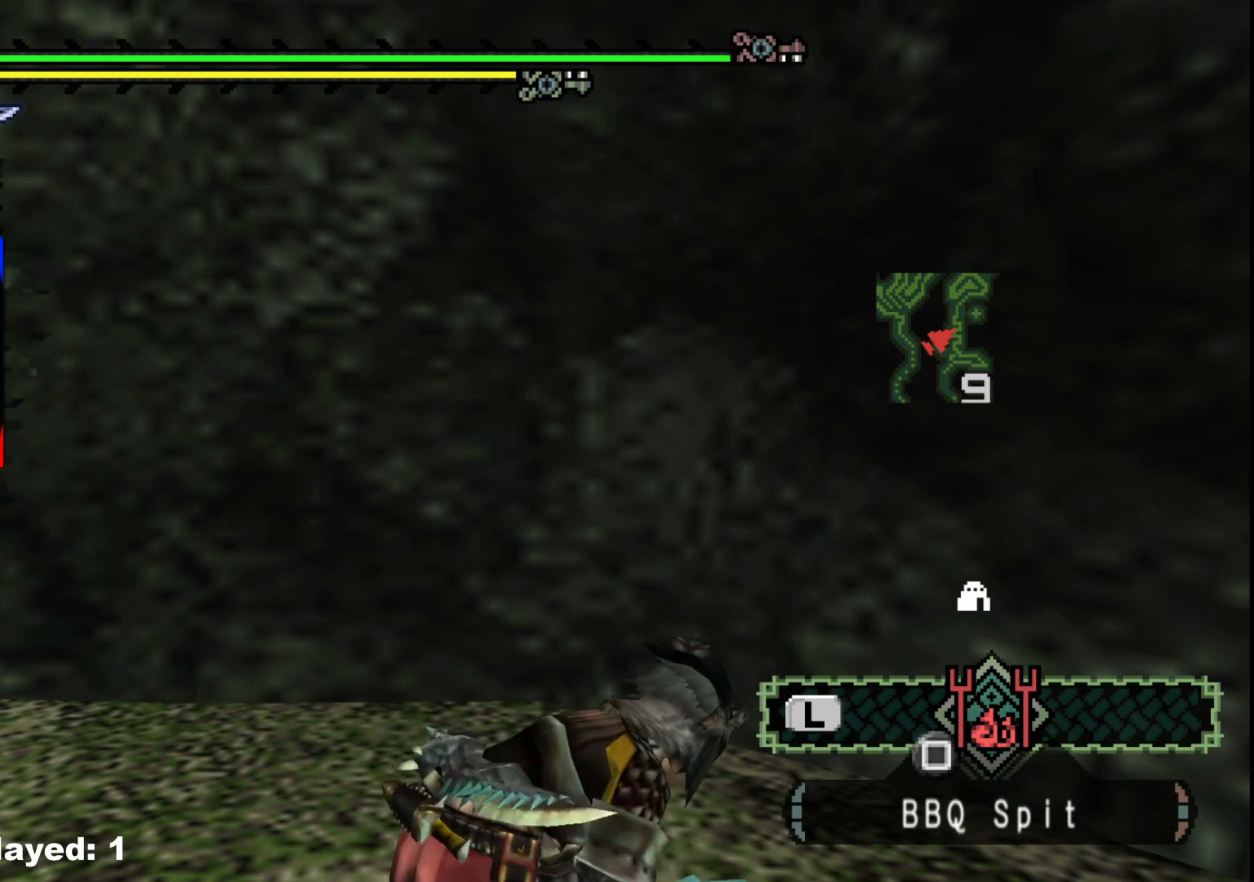
{"buttons": [], "left_stick": "center", "right_stick": "center", "events": [[67, "B", "down"], [133, "B", "up"]]}
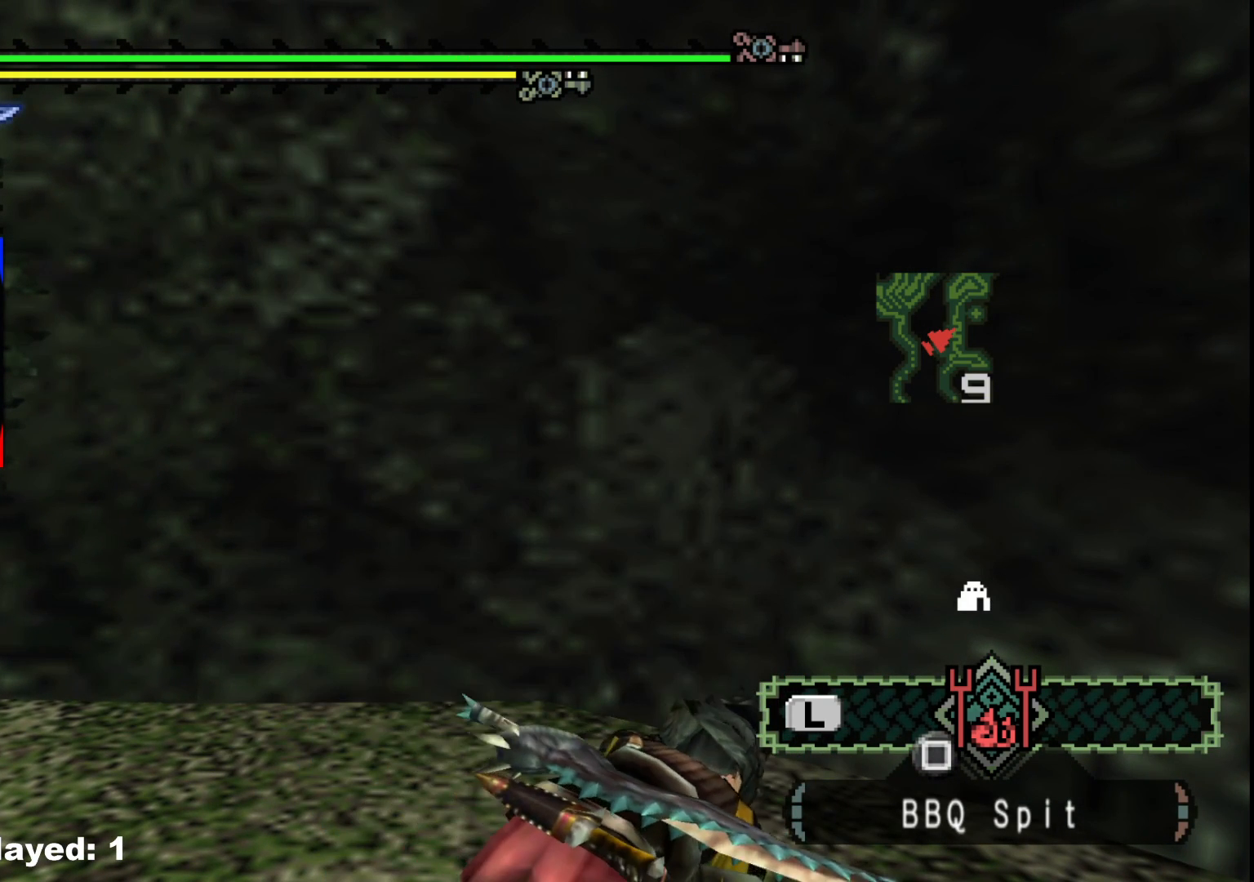
{"buttons": ["B"], "left_stick": "center", "right_stick": "center", "events": [[17, "right_stick", "right"], [233, "right_stick", "center"], [433, "B", "down"]]}
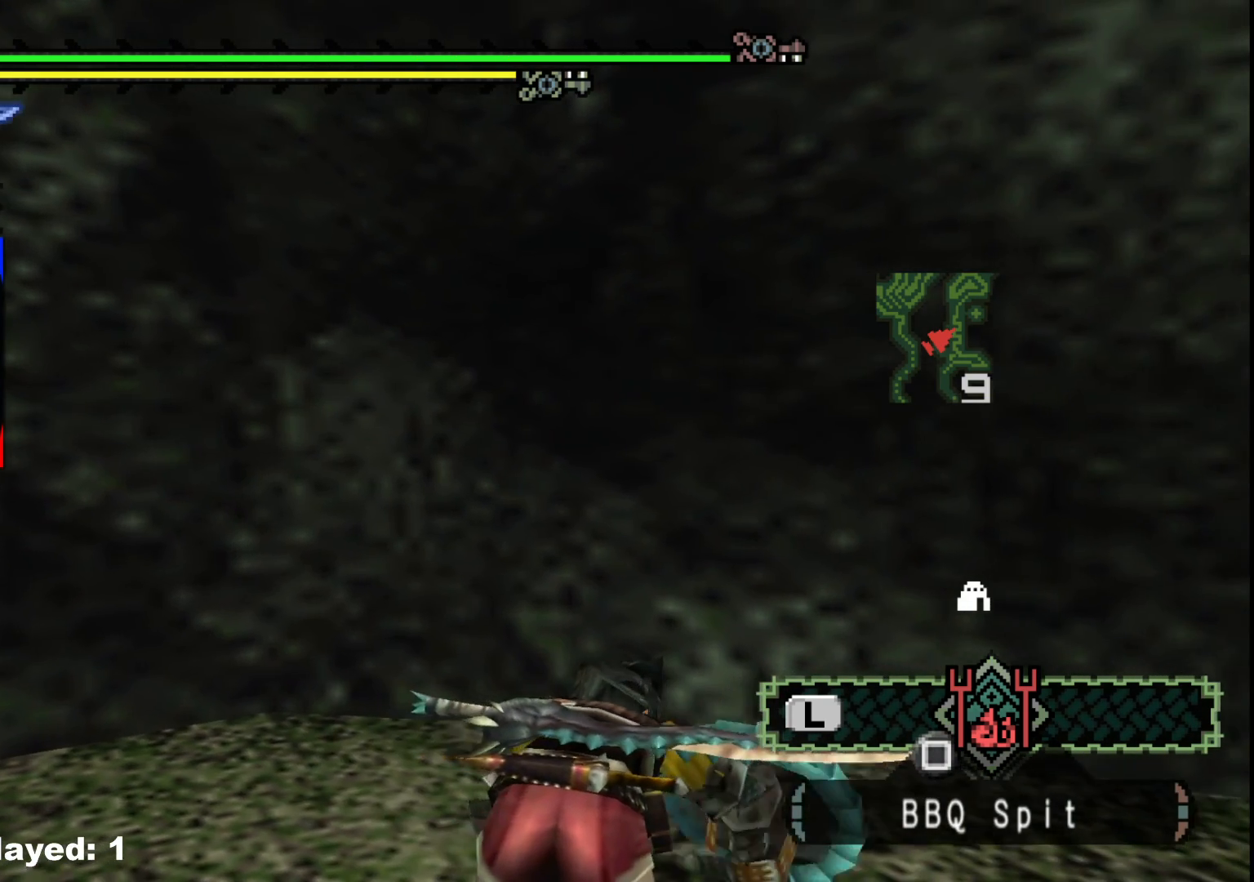
{"buttons": [], "left_stick": "center", "right_stick": "center", "events": [[33, "B", "up"], [117, "B", "down"], [233, "B", "up"], [333, "B", "down"], [450, "B", "up"]]}
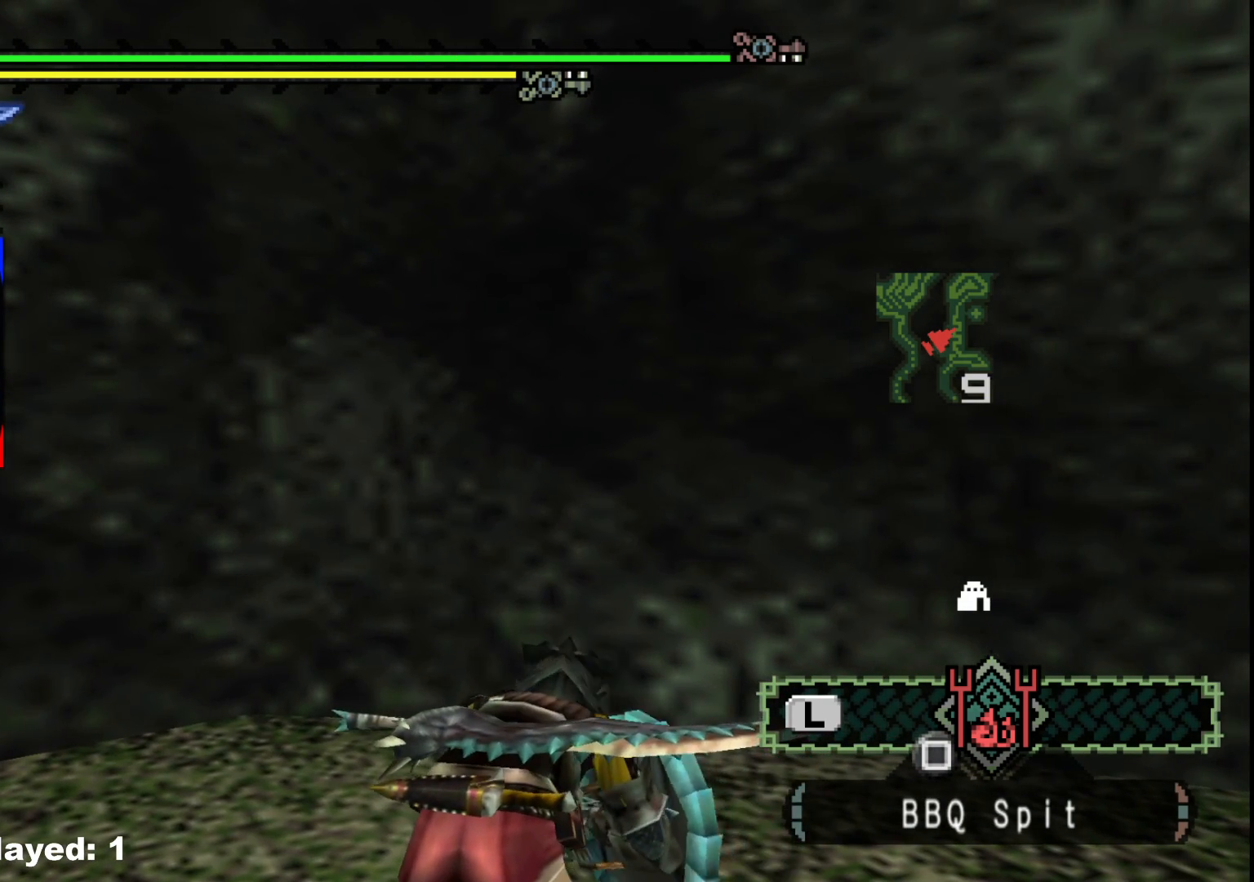
{"buttons": ["B"], "left_stick": "center", "right_stick": "center", "events": [[67, "B", "down"], [167, "B", "up"], [250, "B", "down"], [383, "B", "up"], [467, "B", "down"]]}
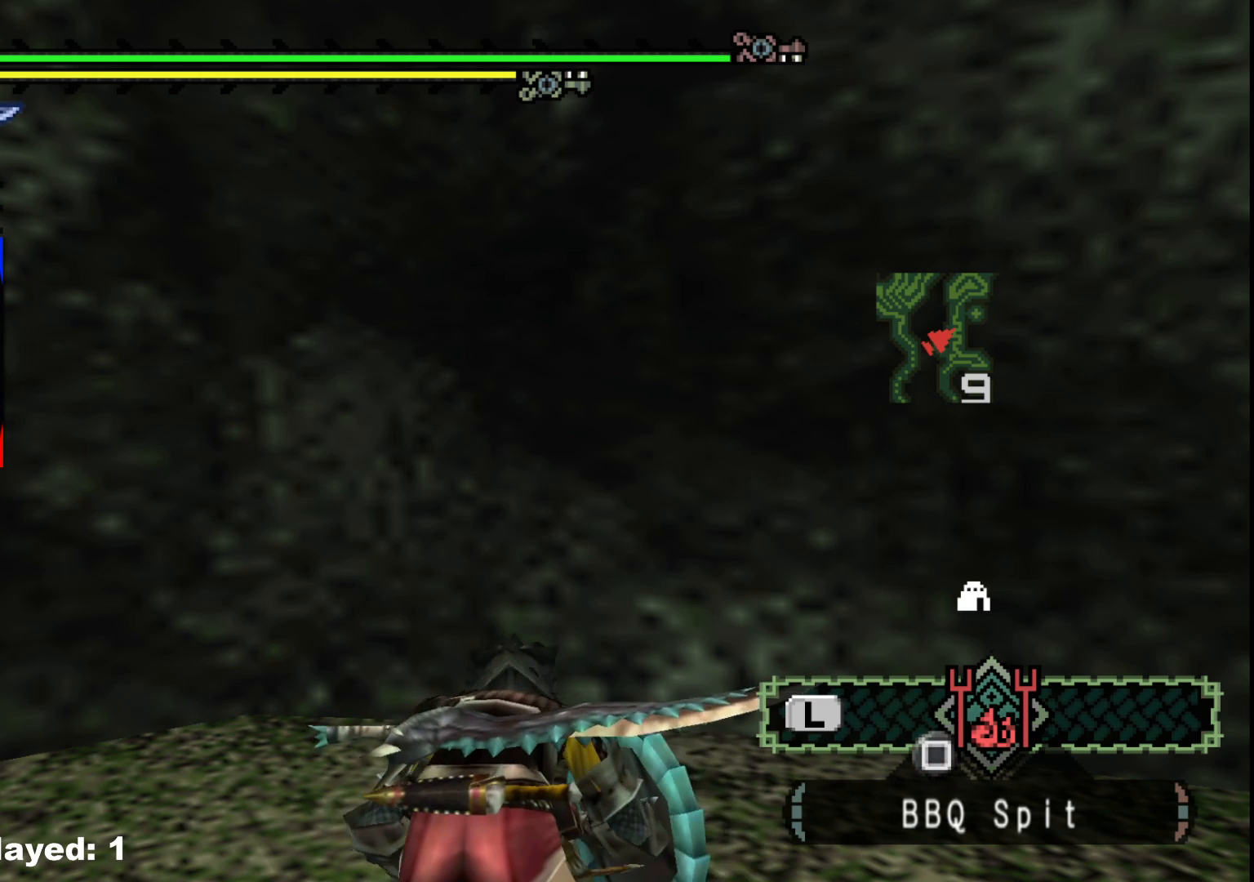
{"buttons": [], "left_stick": "center", "right_stick": "center", "events": [[83, "B", "up"], [183, "B", "down"], [300, "B", "up"], [383, "B", "down"], [500, "B", "up"]]}
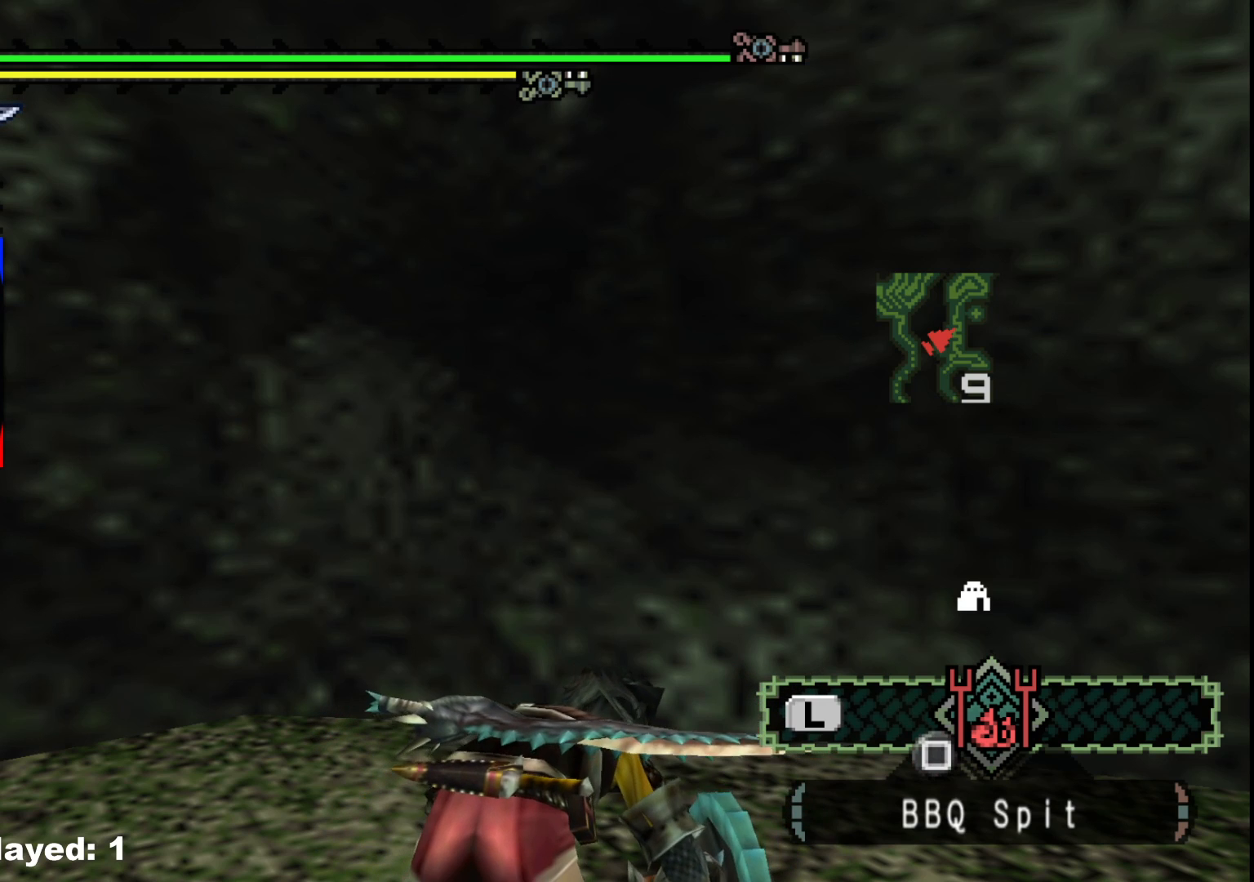
{"buttons": [], "left_stick": "center", "right_stick": "center", "events": [[83, "B", "down"], [233, "B", "up"], [317, "B", "down"], [450, "B", "up"]]}
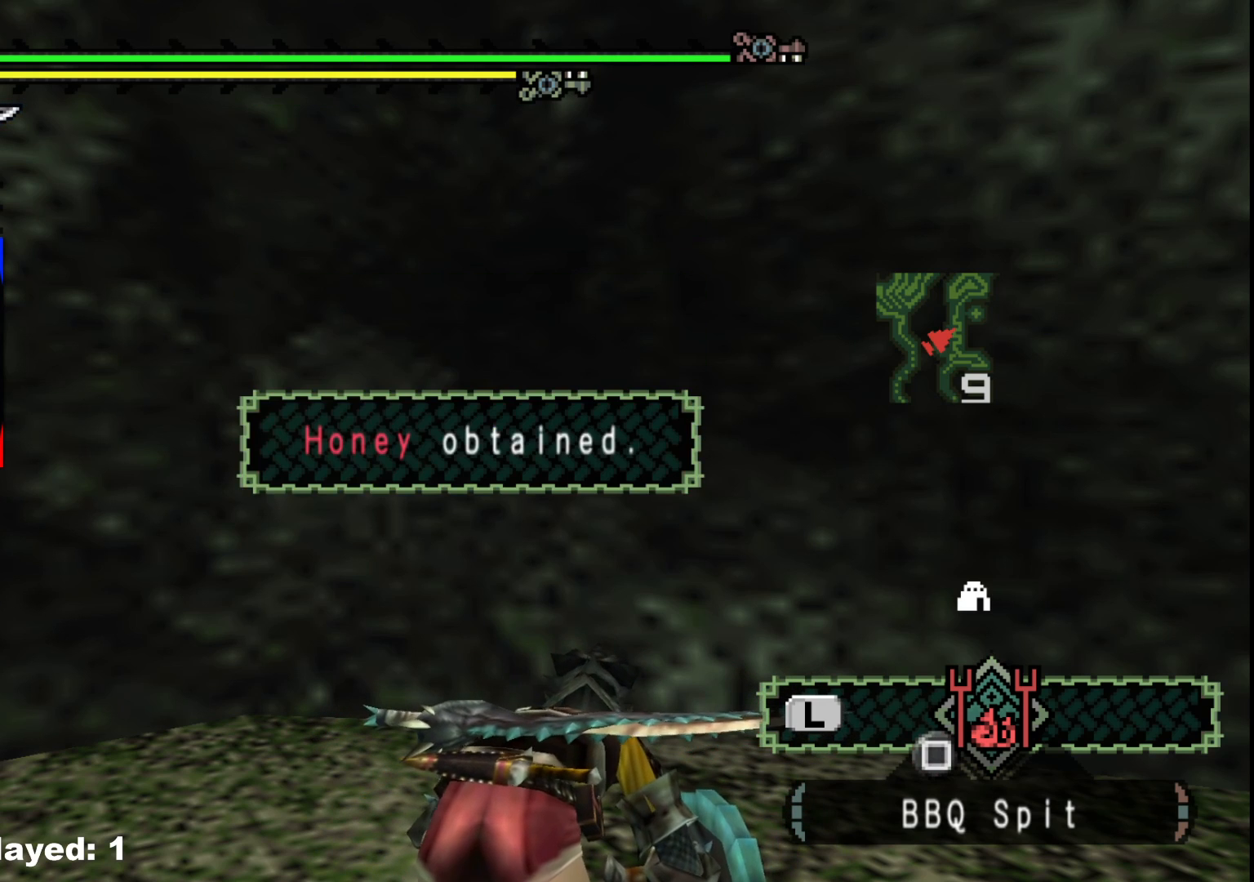
{"buttons": ["B"], "left_stick": "center", "right_stick": "center", "events": [[33, "B", "down"], [167, "B", "up"], [267, "B", "down"], [400, "B", "up"], [500, "B", "down"]]}